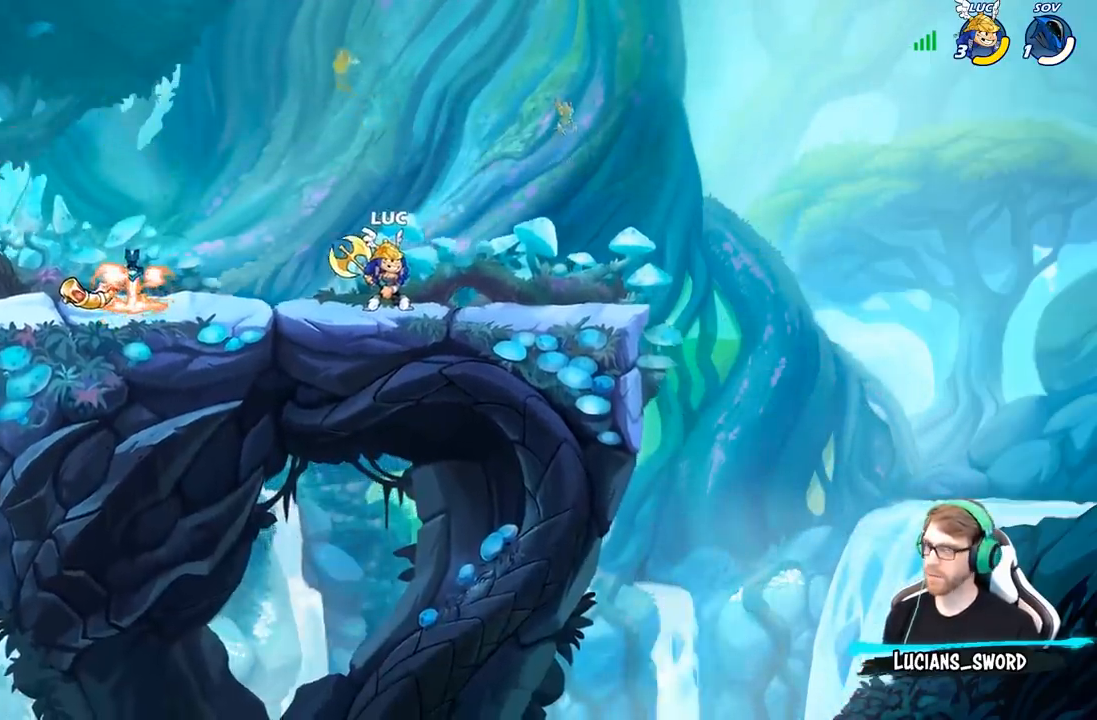
Gameplay with a controller (Xbox layout); each line is a JSON object with the inputs held at the frame after it. "events" lists button and stick changes between this image and that frame as [ms after this image, input, new state], when the widget could be followed in between.
{"buttons": [], "left_stick": "right", "right_stick": "center", "events": []}
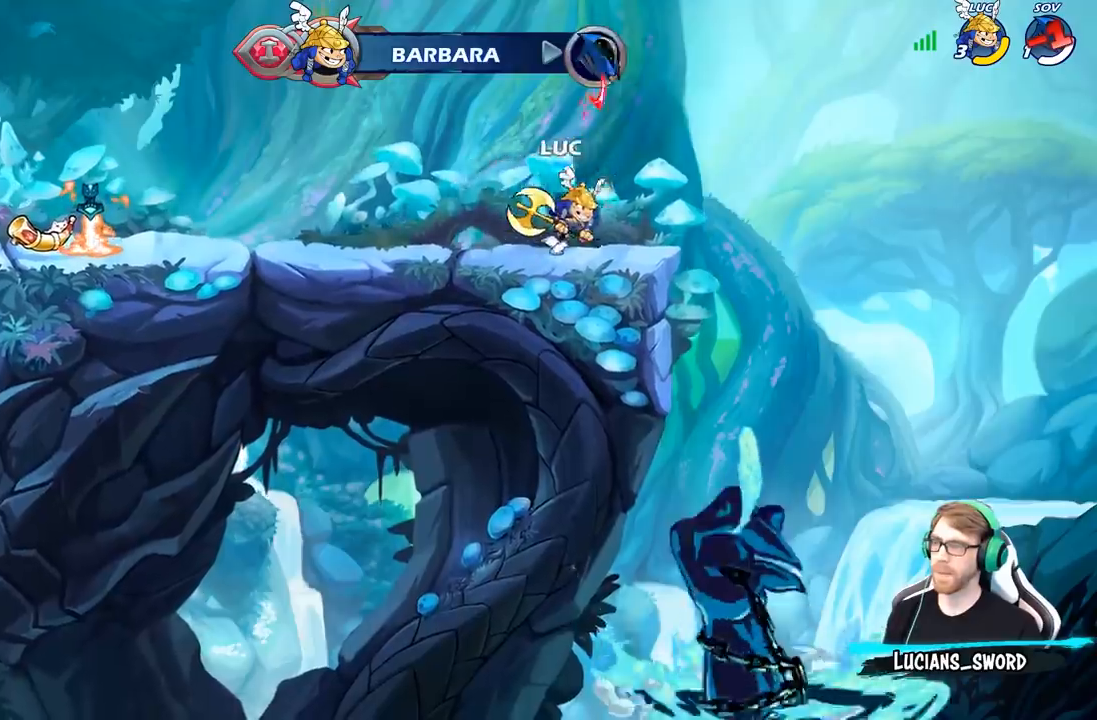
{"buttons": [], "left_stick": "right", "right_stick": "center", "events": [[133, "R2", "down"], [183, "A", "down"], [317, "A", "up"], [317, "R2", "up"]]}
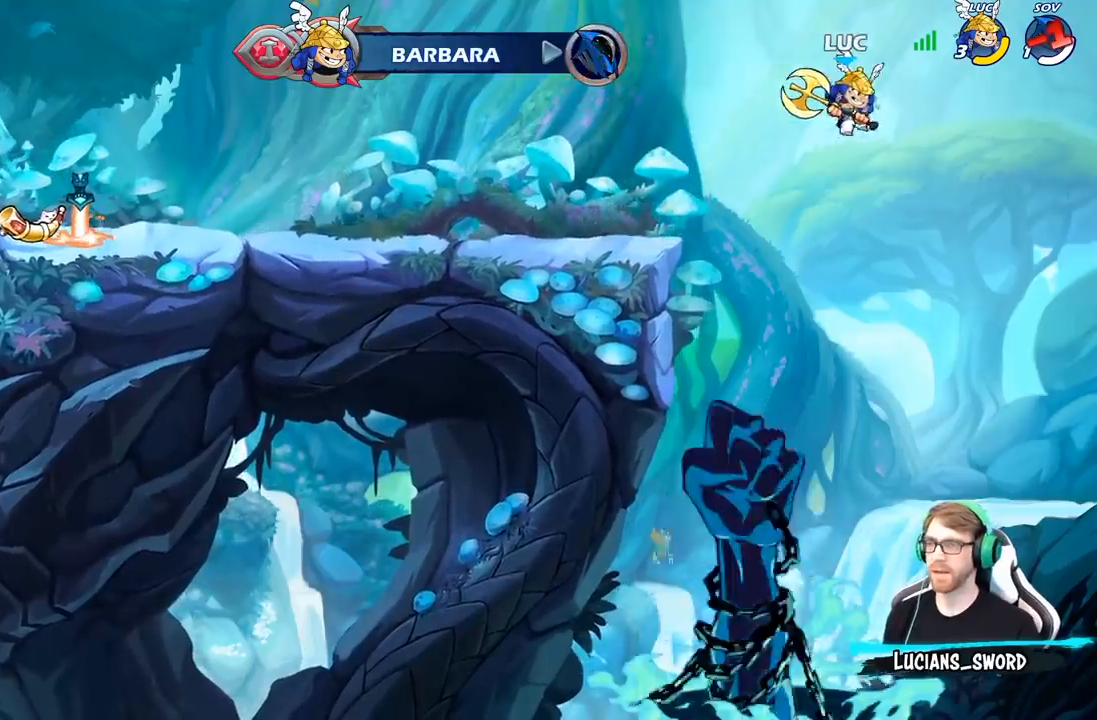
{"buttons": ["A"], "left_stick": "right", "right_stick": "center", "events": [[467, "A", "down"]]}
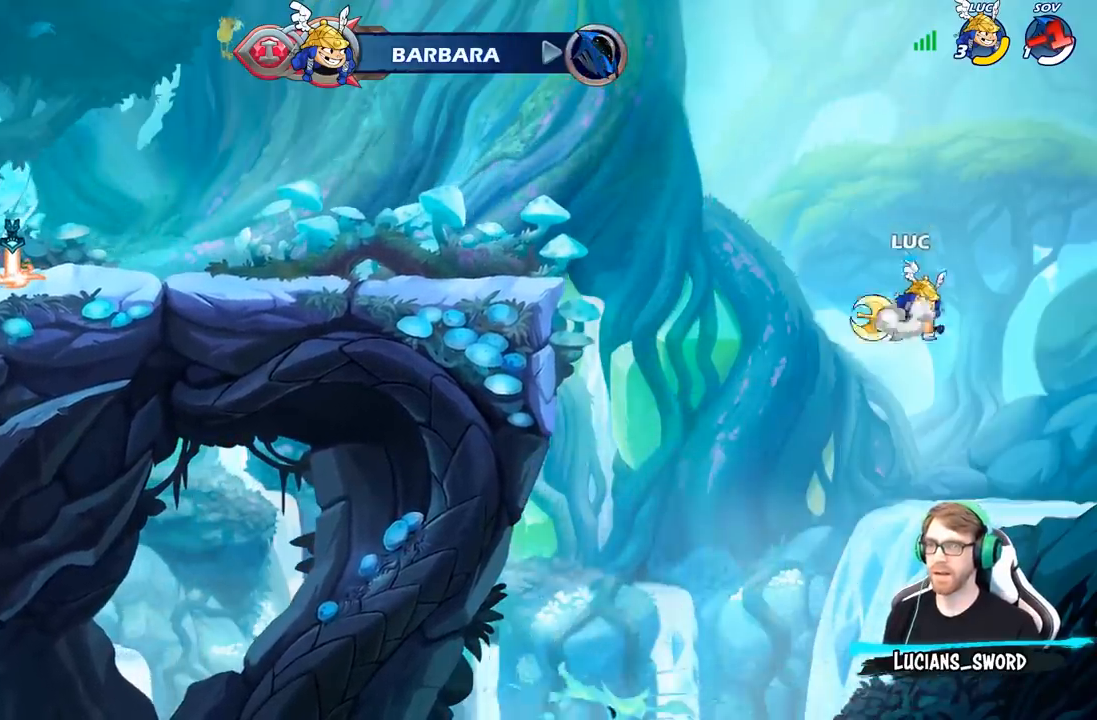
{"buttons": [], "left_stick": "right", "right_stick": "center", "events": [[133, "A", "up"]]}
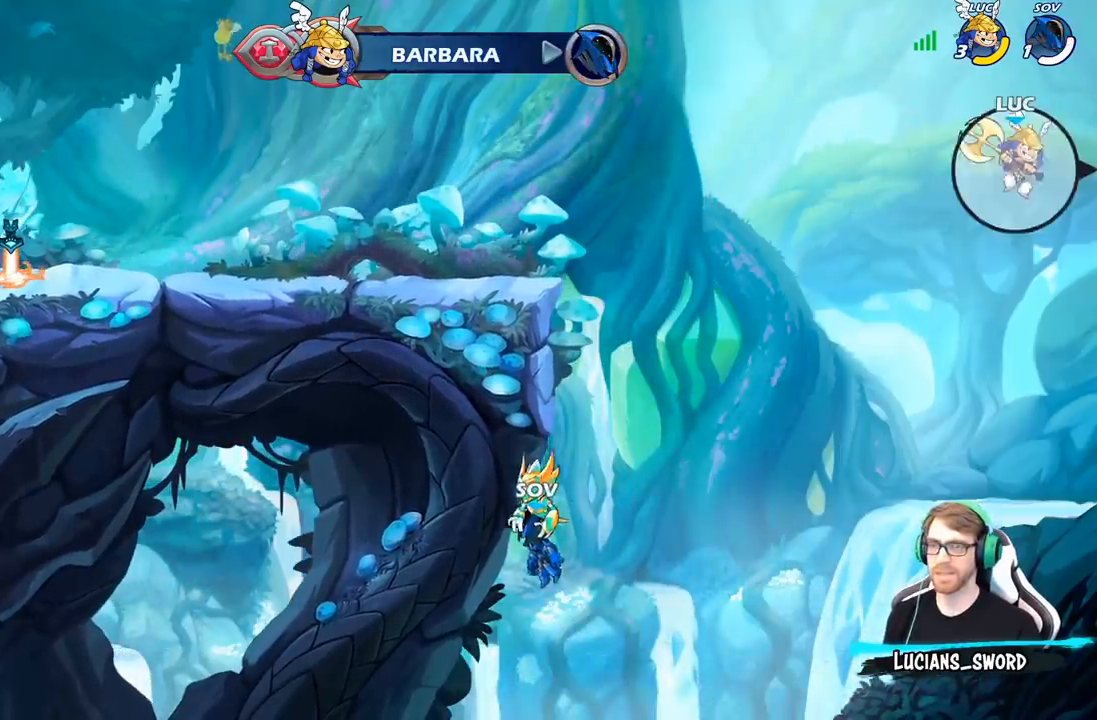
{"buttons": [], "left_stick": "right", "right_stick": "center", "events": [[200, "A", "down"], [417, "A", "up"]]}
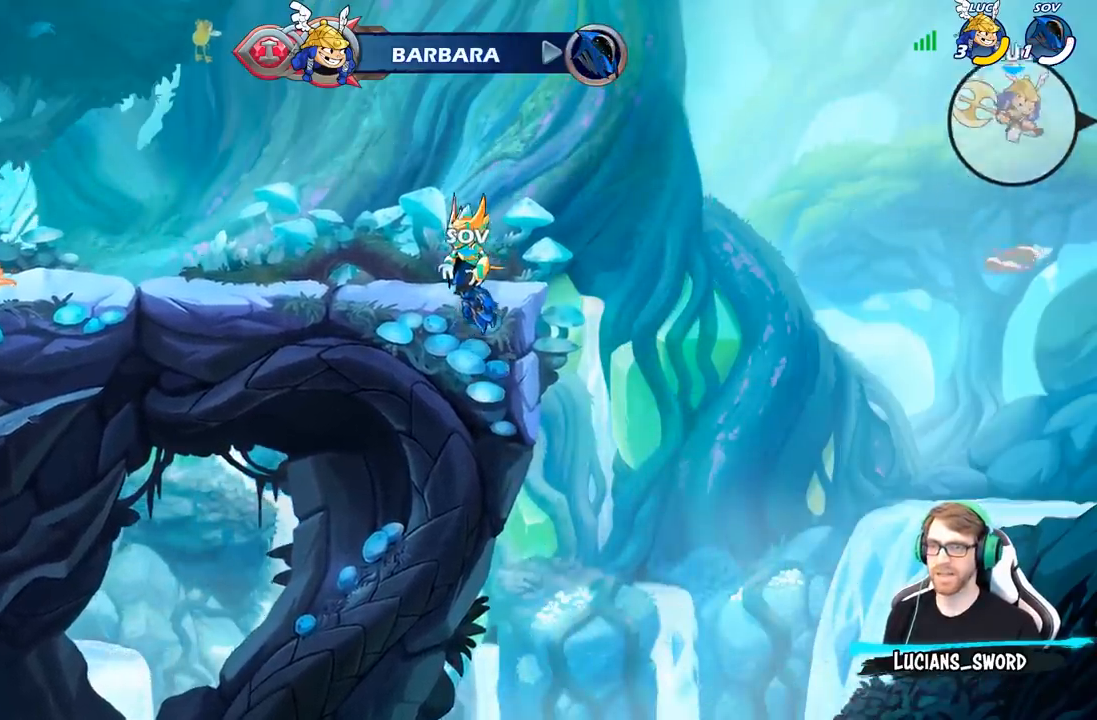
{"buttons": [], "left_stick": "right", "right_stick": "center", "events": [[117, "B", "down"], [217, "B", "up"]]}
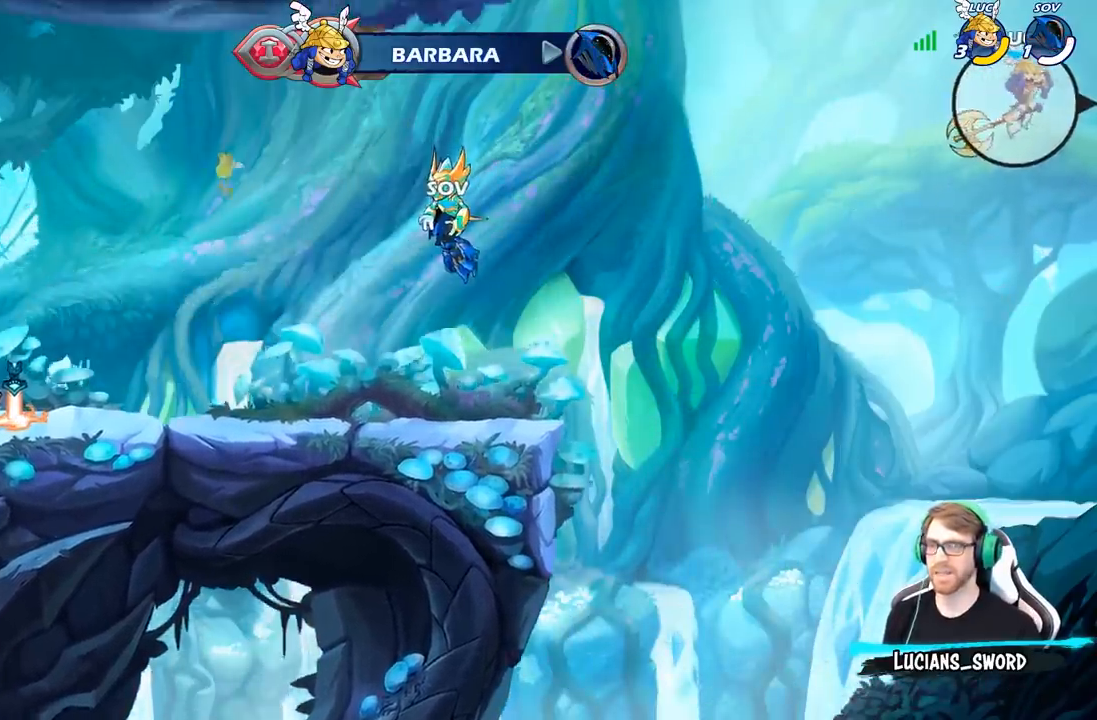
{"buttons": [], "left_stick": "right", "right_stick": "center", "events": []}
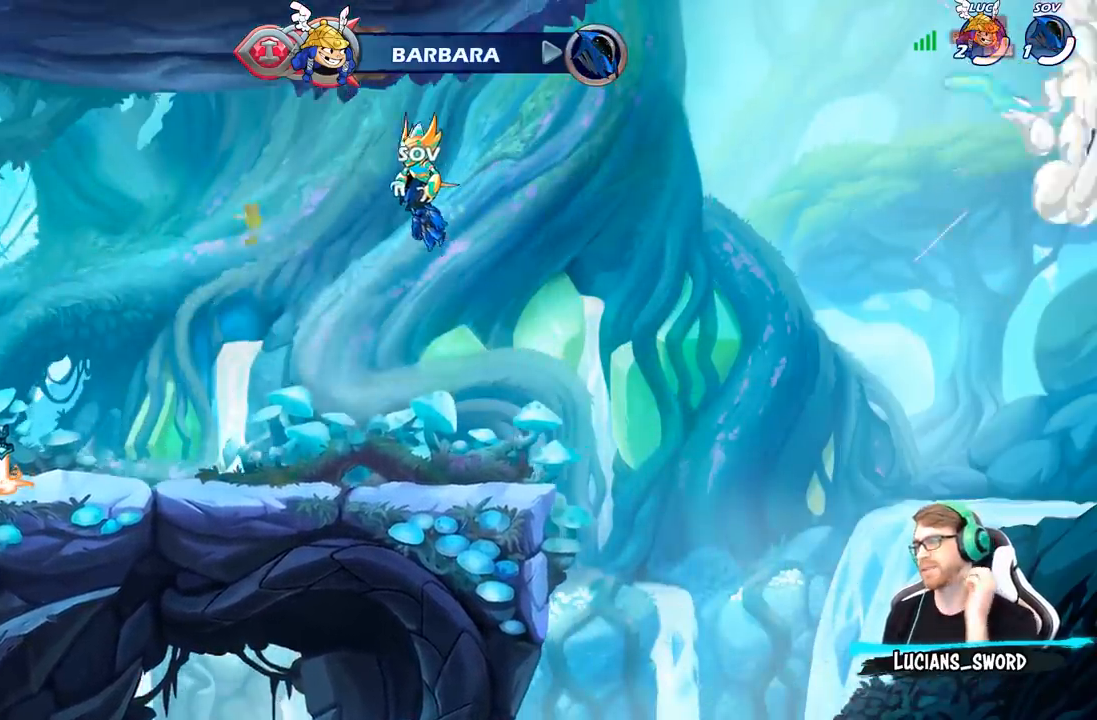
{"buttons": [], "left_stick": "right", "right_stick": "center", "events": []}
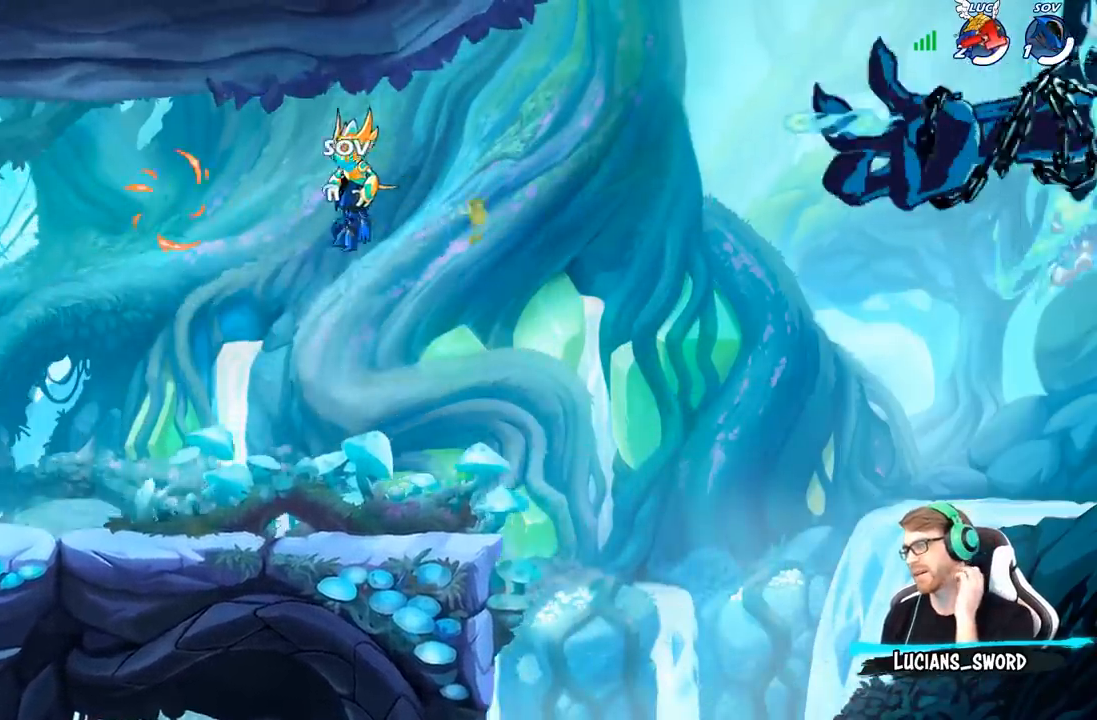
{"buttons": [], "left_stick": "right", "right_stick": "center", "events": []}
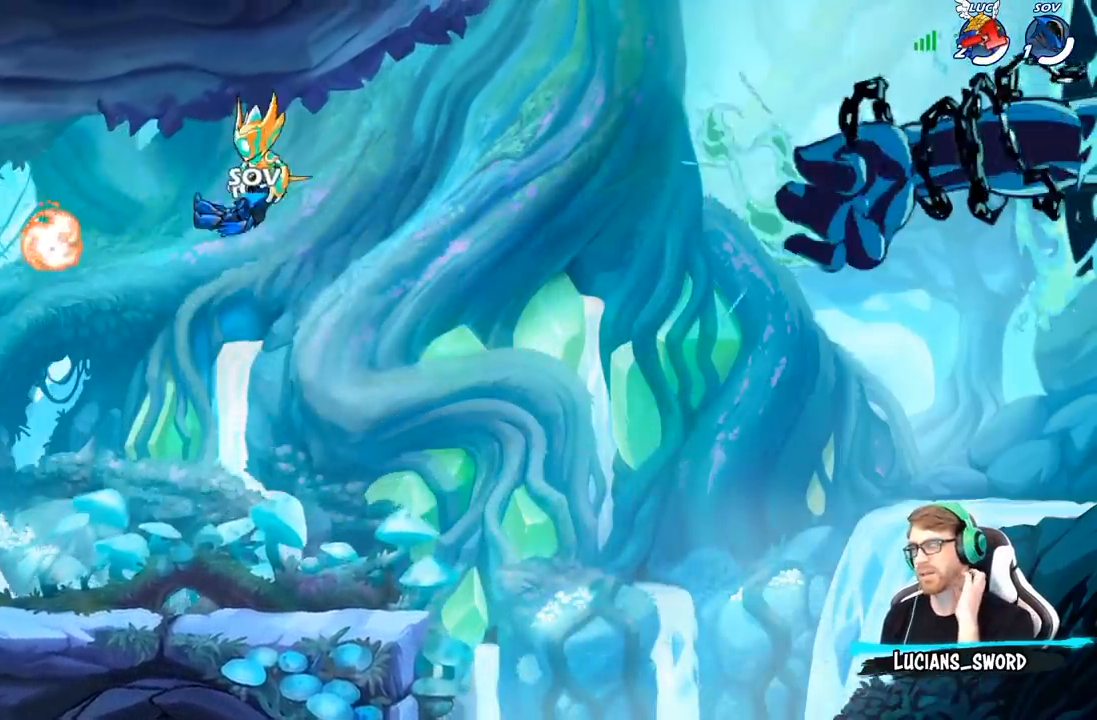
{"buttons": [], "left_stick": "center", "right_stick": "center", "events": [[217, "left_stick", "center"]]}
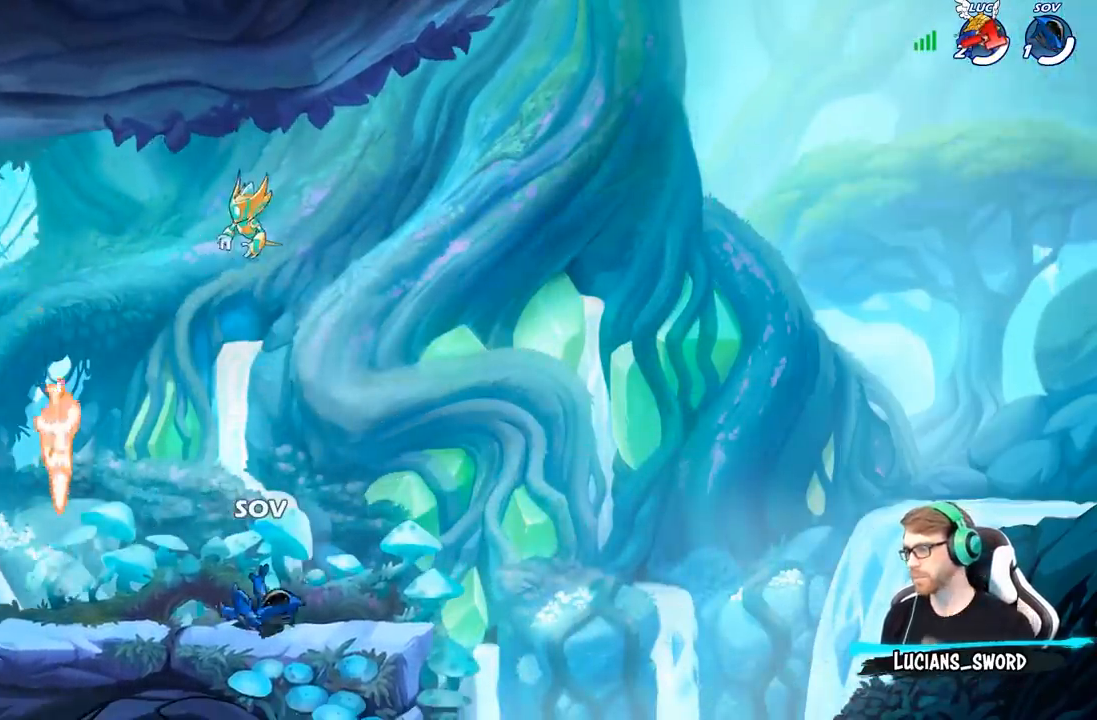
{"buttons": [], "left_stick": "center", "right_stick": "center", "events": []}
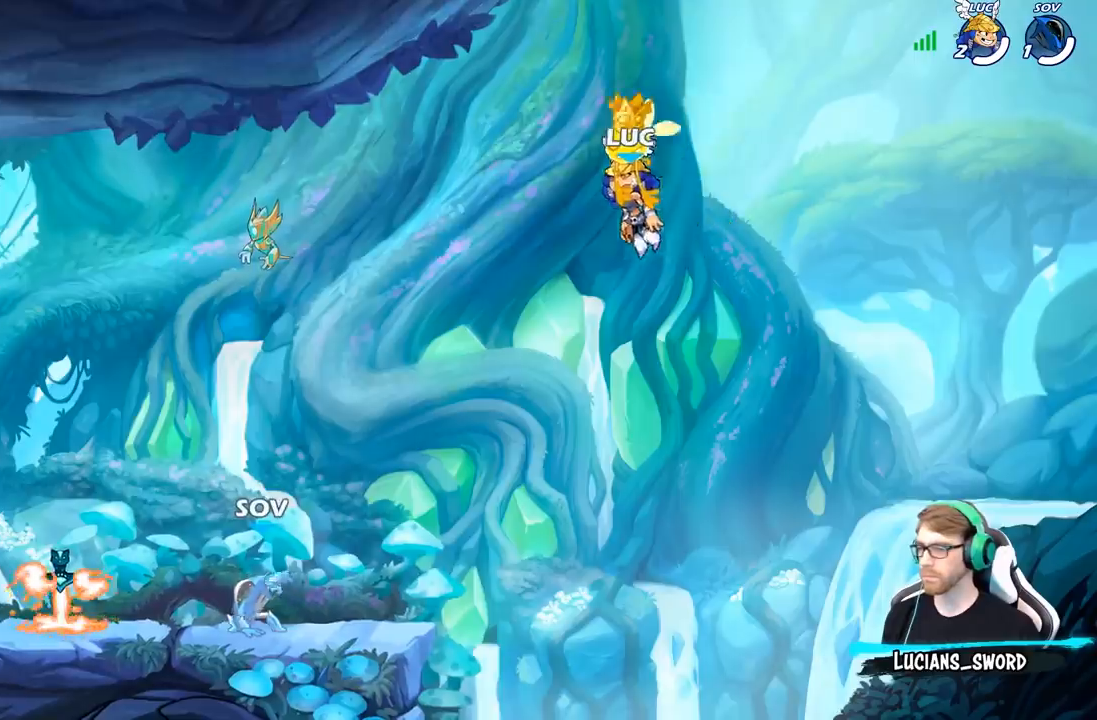
{"buttons": ["SELECT"], "left_stick": "center", "right_stick": "center", "events": [[267, "SELECT", "down"]]}
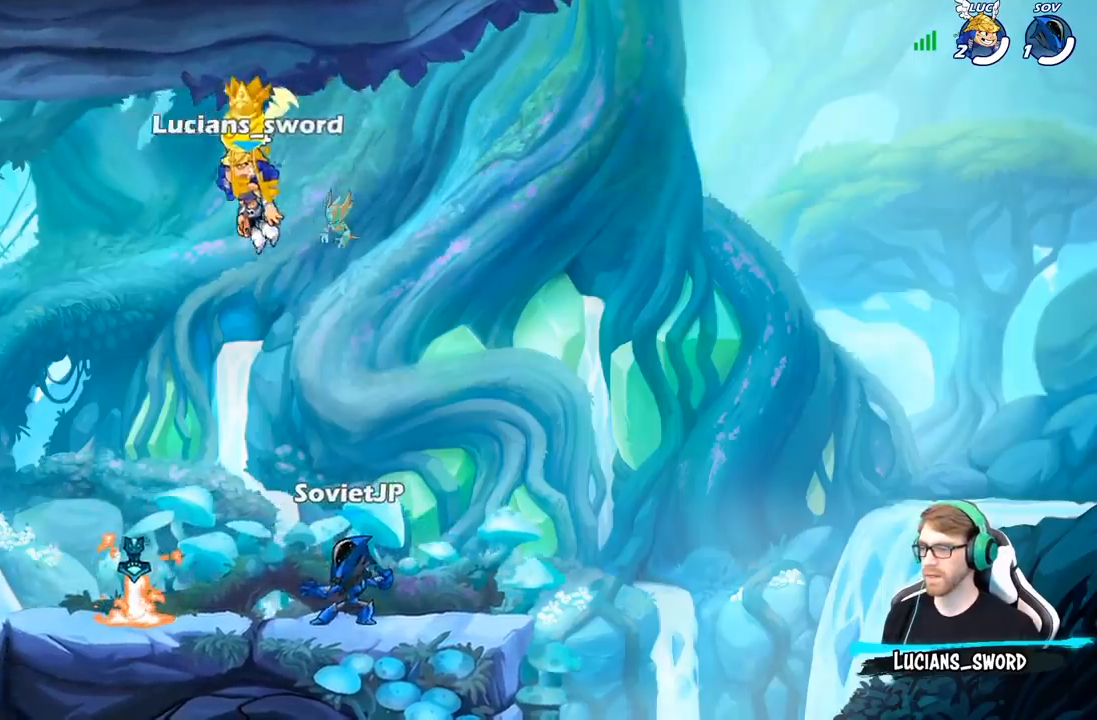
{"buttons": ["SELECT"], "left_stick": "center", "right_stick": "center", "events": []}
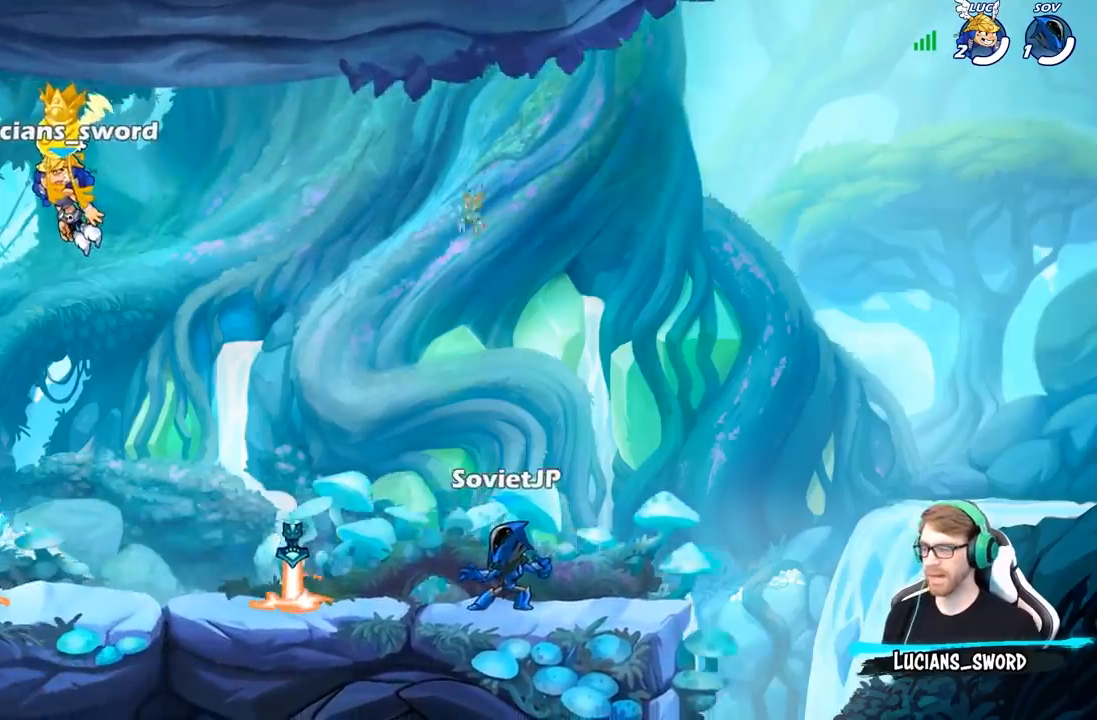
{"buttons": ["SELECT"], "left_stick": "center", "right_stick": "center", "events": []}
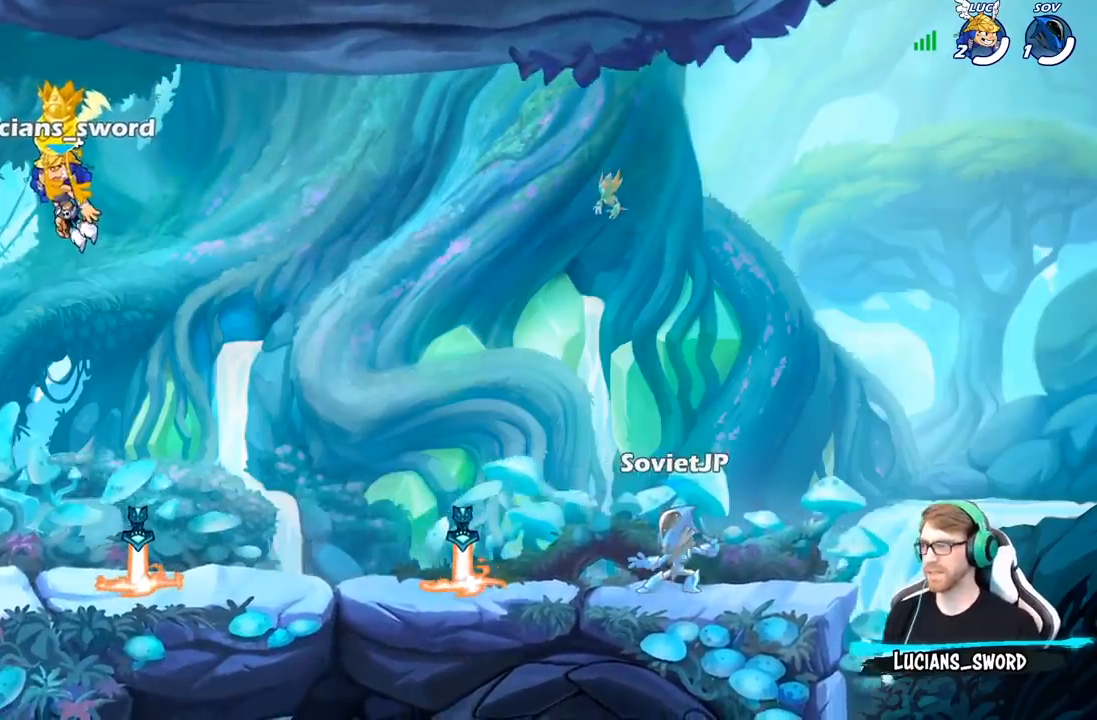
{"buttons": ["SELECT"], "left_stick": "center", "right_stick": "center", "events": []}
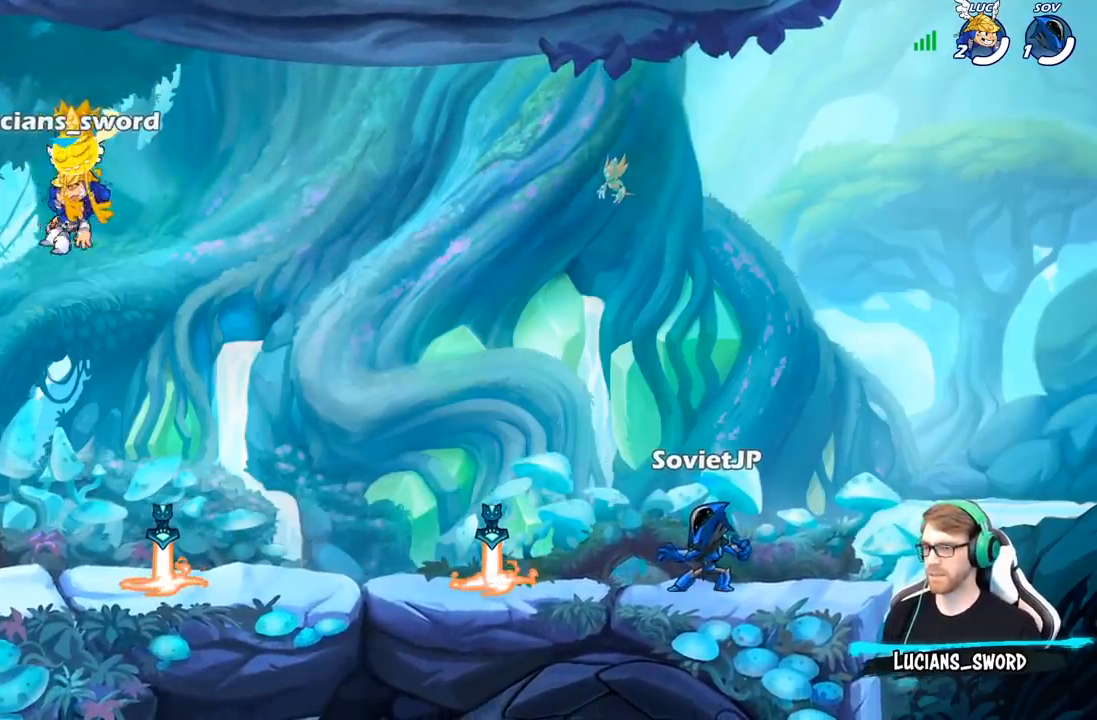
{"buttons": [], "left_stick": "center", "right_stick": "center", "events": [[50, "SELECT", "up"]]}
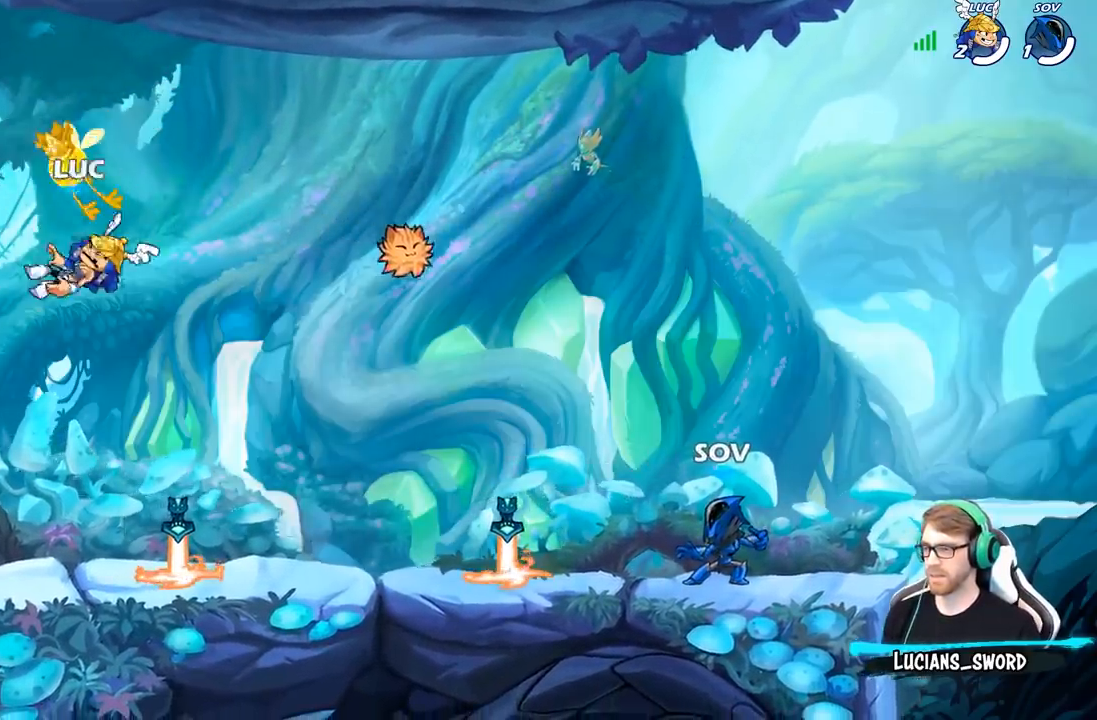
{"buttons": ["A", "R1"], "left_stick": "right", "right_stick": "center", "events": [[83, "left_stick", "right"], [450, "R1", "down"], [483, "A", "down"]]}
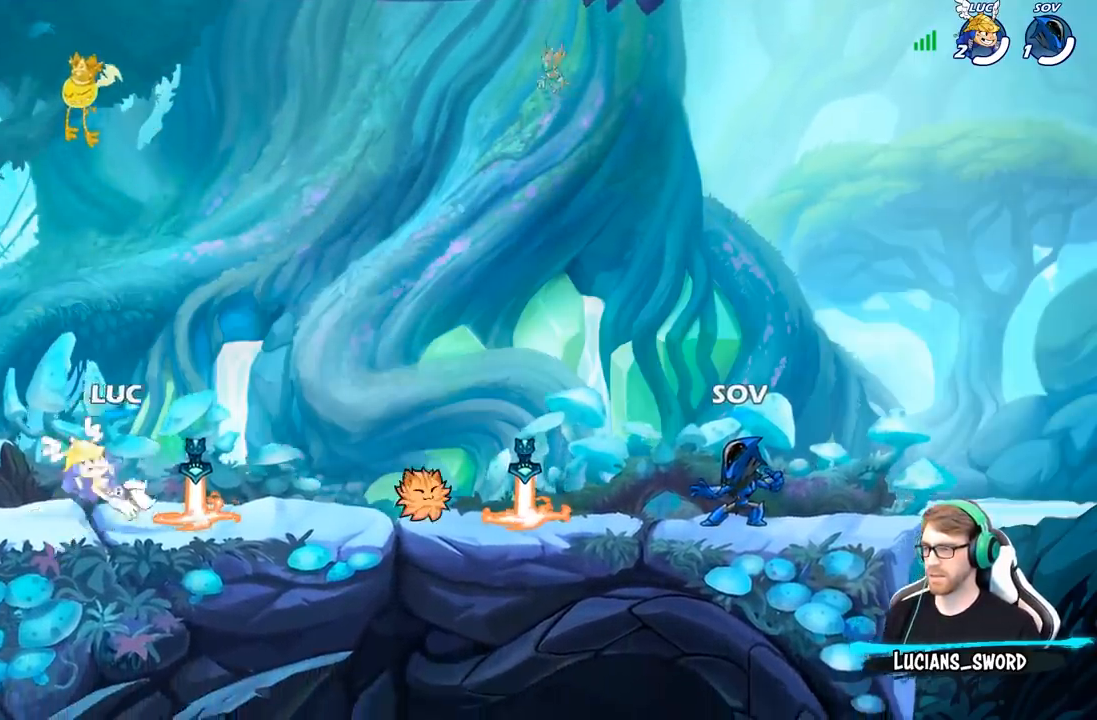
{"buttons": [], "left_stick": "center", "right_stick": "center", "events": [[67, "A", "up"], [67, "R1", "up"], [167, "left_stick", "center"], [200, "A", "down"], [200, "X", "down"], [267, "A", "up"], [300, "X", "up"]]}
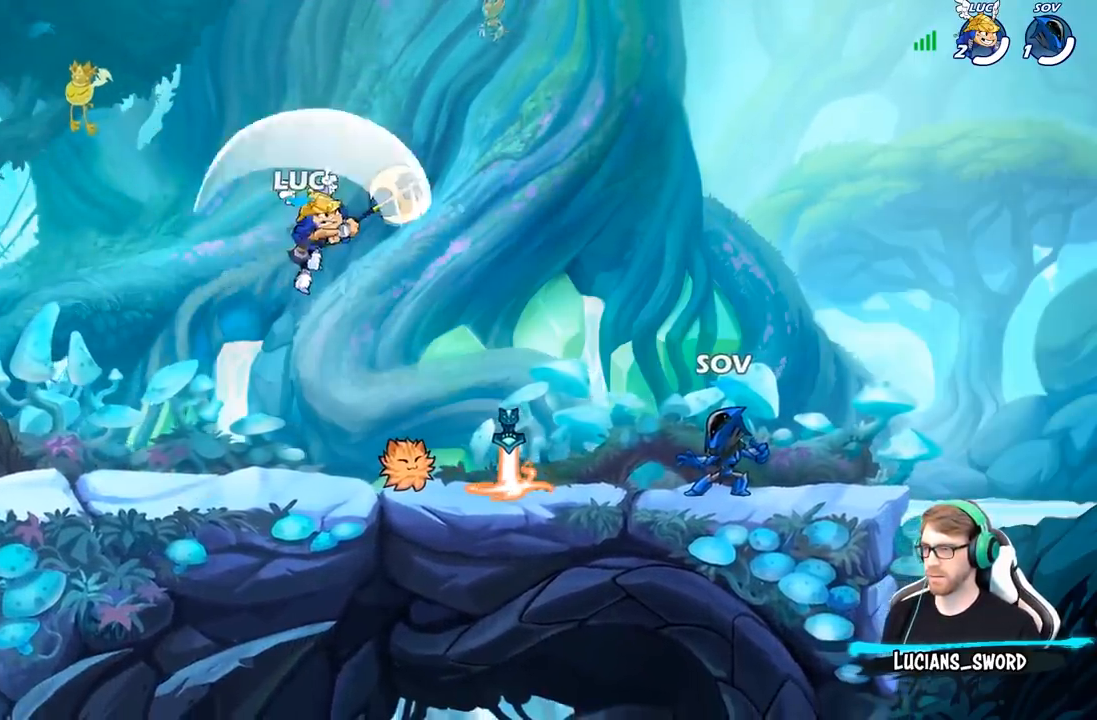
{"buttons": ["A"], "left_stick": "right", "right_stick": "center", "events": [[450, "left_stick", "right"], [500, "A", "down"]]}
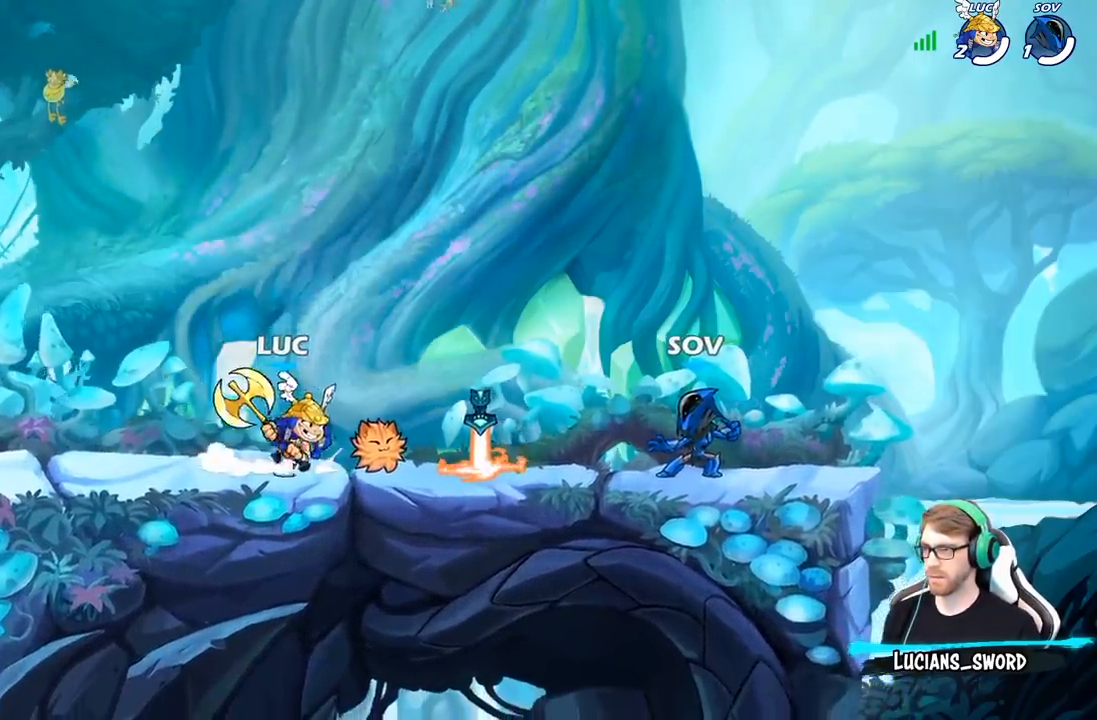
{"buttons": [], "left_stick": "center", "right_stick": "center", "events": [[100, "A", "up"], [200, "A", "down"], [233, "left_stick", "up-right"], [283, "A", "up"], [400, "left_stick", "center"]]}
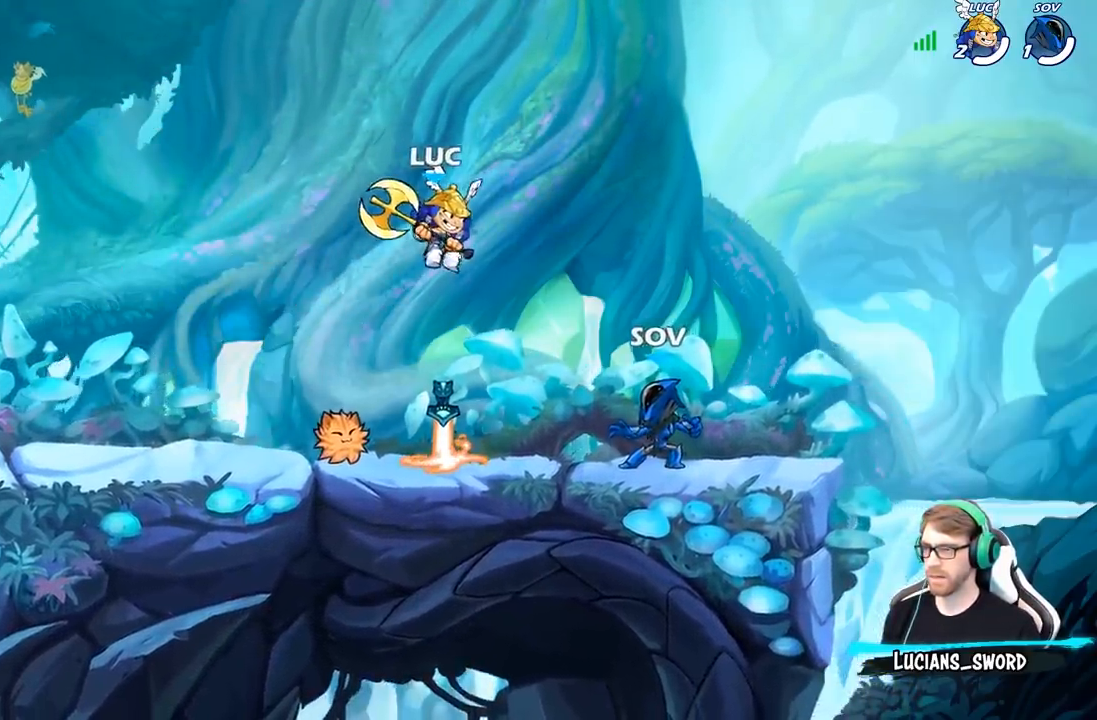
{"buttons": [], "left_stick": "left", "right_stick": "center", "events": [[83, "R1", "down"], [133, "R1", "up"], [467, "left_stick", "left"]]}
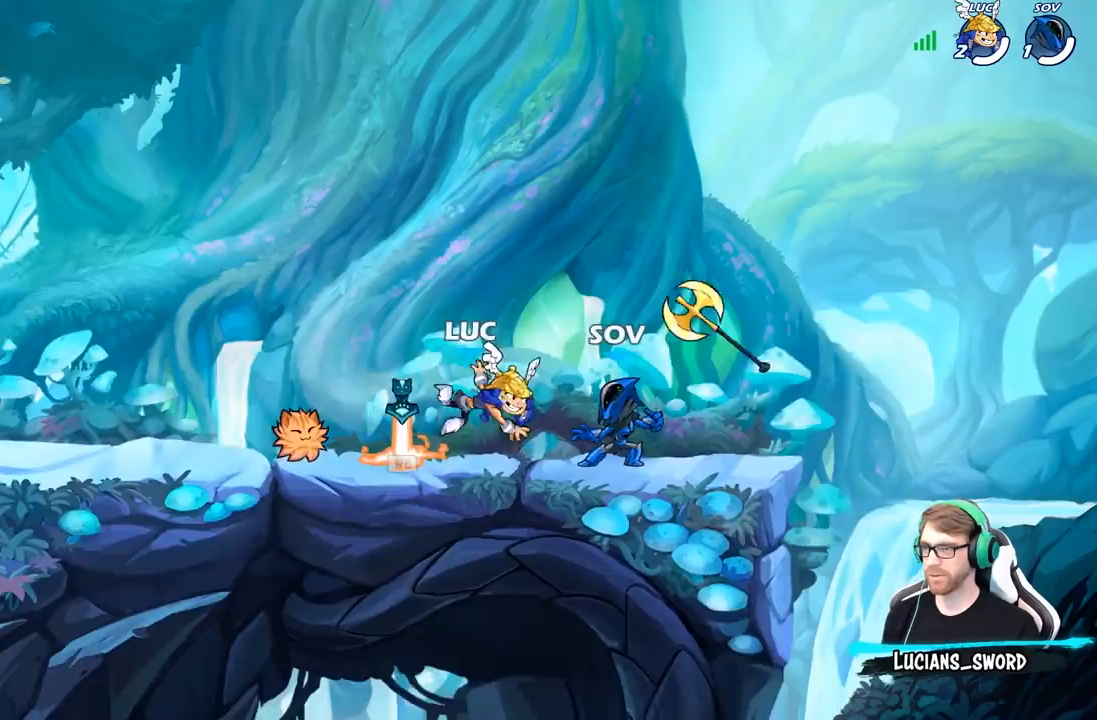
{"buttons": [], "left_stick": "left", "right_stick": "center", "events": [[217, "R1", "down"], [283, "A", "down"], [333, "R1", "up"], [400, "A", "up"]]}
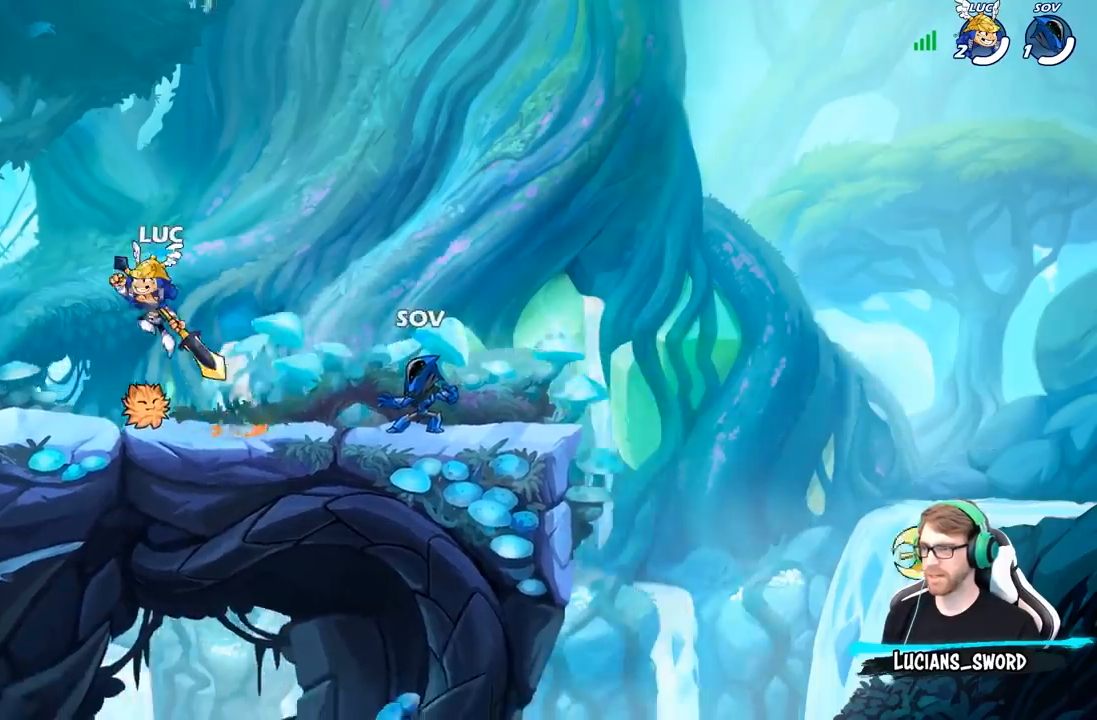
{"buttons": ["A", "R2"], "left_stick": "left", "right_stick": "center", "events": [[33, "left_stick", "down-left"], [333, "left_stick", "left"], [433, "R2", "down"], [467, "A", "down"]]}
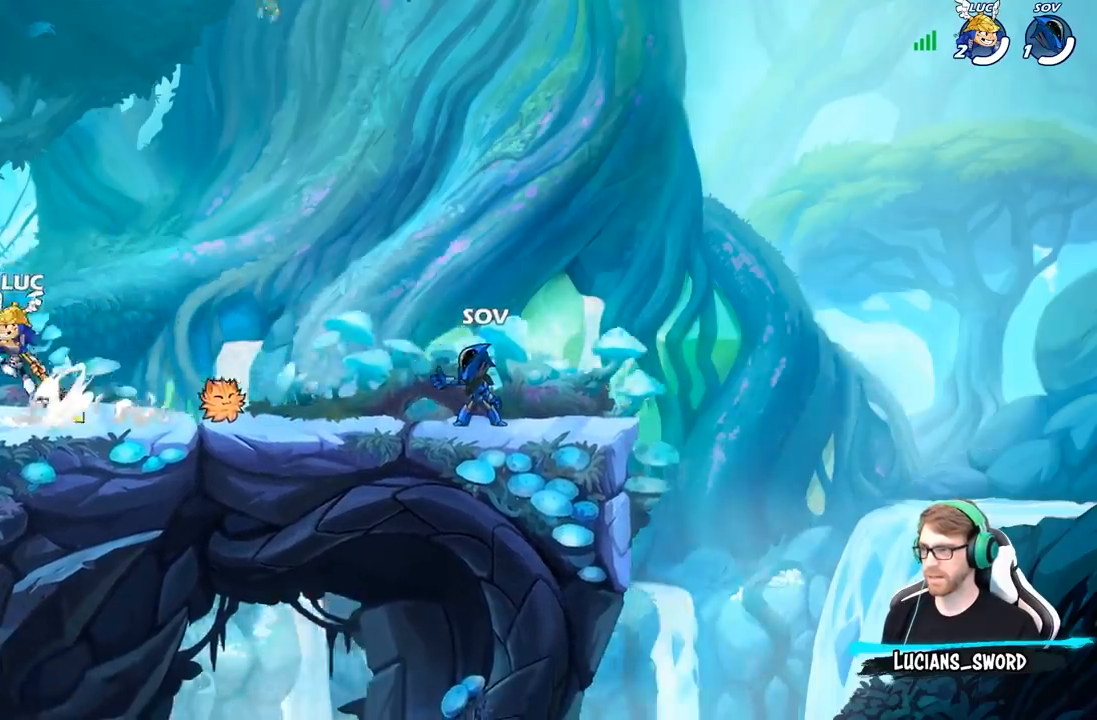
{"buttons": [], "left_stick": "right", "right_stick": "center", "events": [[50, "left_stick", "center"], [67, "R2", "up"], [117, "X", "down"], [217, "X", "up"], [233, "A", "up"], [317, "left_stick", "right"]]}
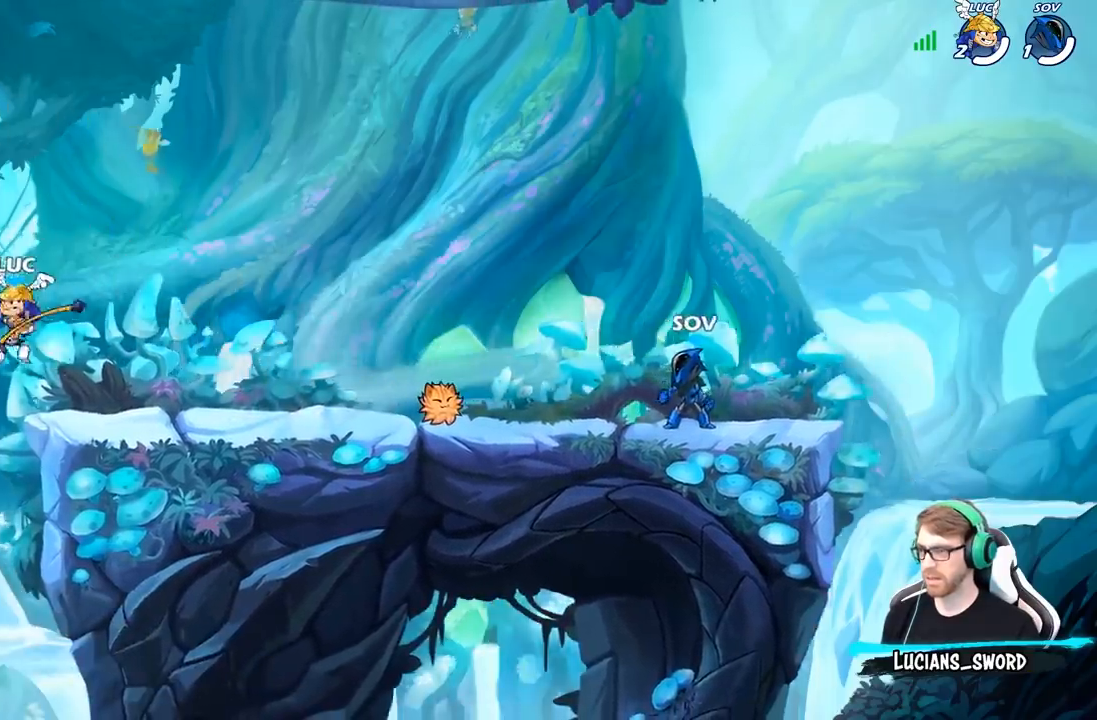
{"buttons": [], "left_stick": "right", "right_stick": "center", "events": [[217, "left_stick", "up"], [300, "A", "down"], [317, "left_stick", "center"], [367, "left_stick", "right"], [467, "A", "up"]]}
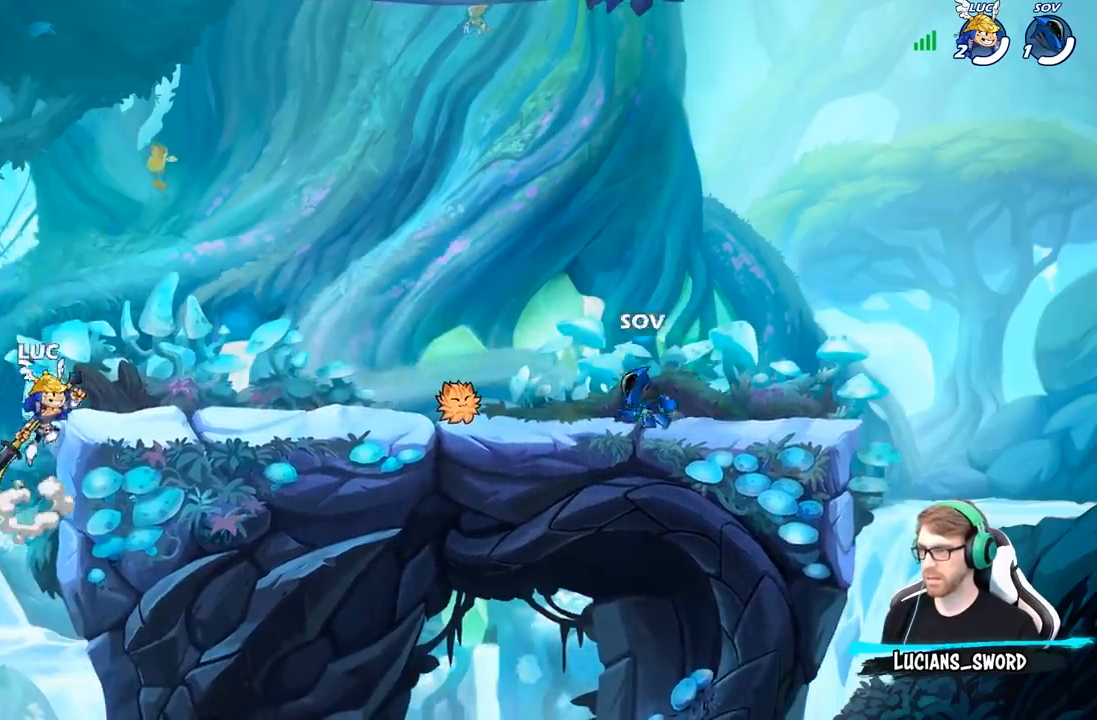
{"buttons": [], "left_stick": "center", "right_stick": "right", "events": [[50, "left_stick", "down-right"], [217, "left_stick", "center"], [250, "right_stick", "right"]]}